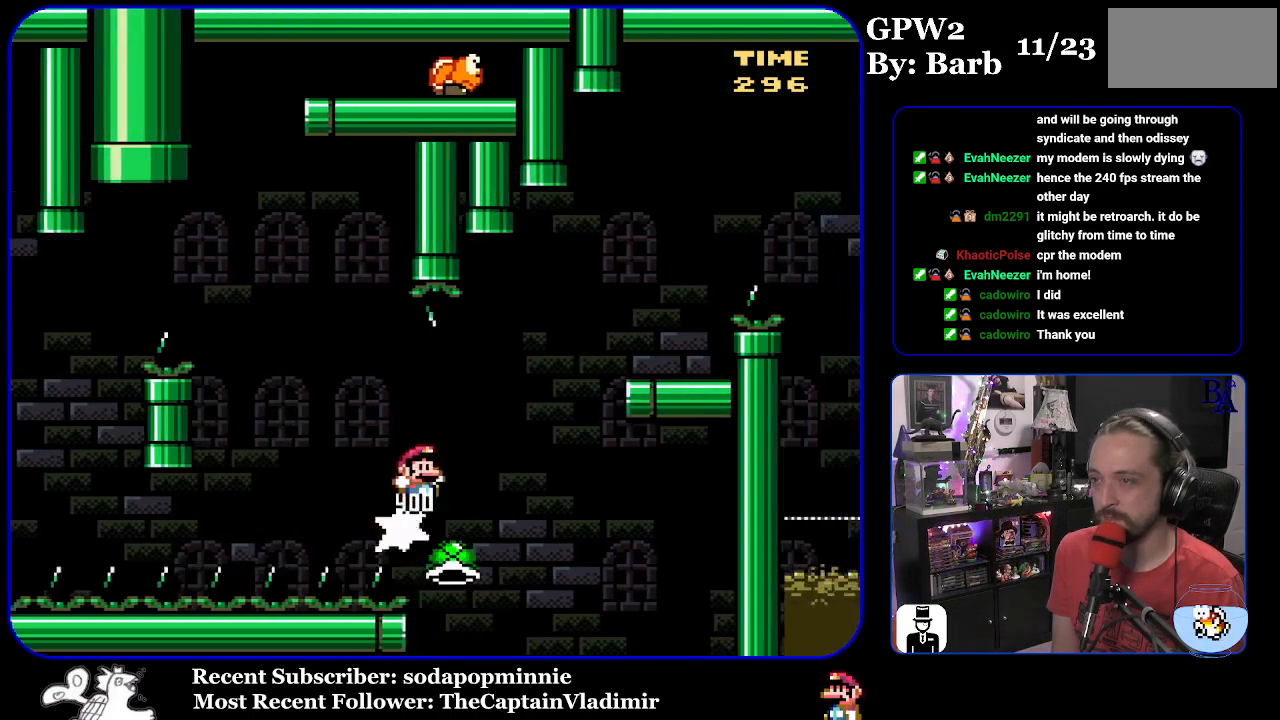
Gameplay with a controller (Nintendo layout); each line is a JSON object with the inputs held at the frame after it. "events" lists button and stick changes between this image and that frame as [ms after this image, input, new state], when the widget could be followed in between. Not read: L3 R3.
{"buttons": ["Y", "DPAD_LEFT"], "events": [[367, "DPAD_RIGHT", "up"], [417, "B", "up"], [433, "DPAD_LEFT", "down"]]}
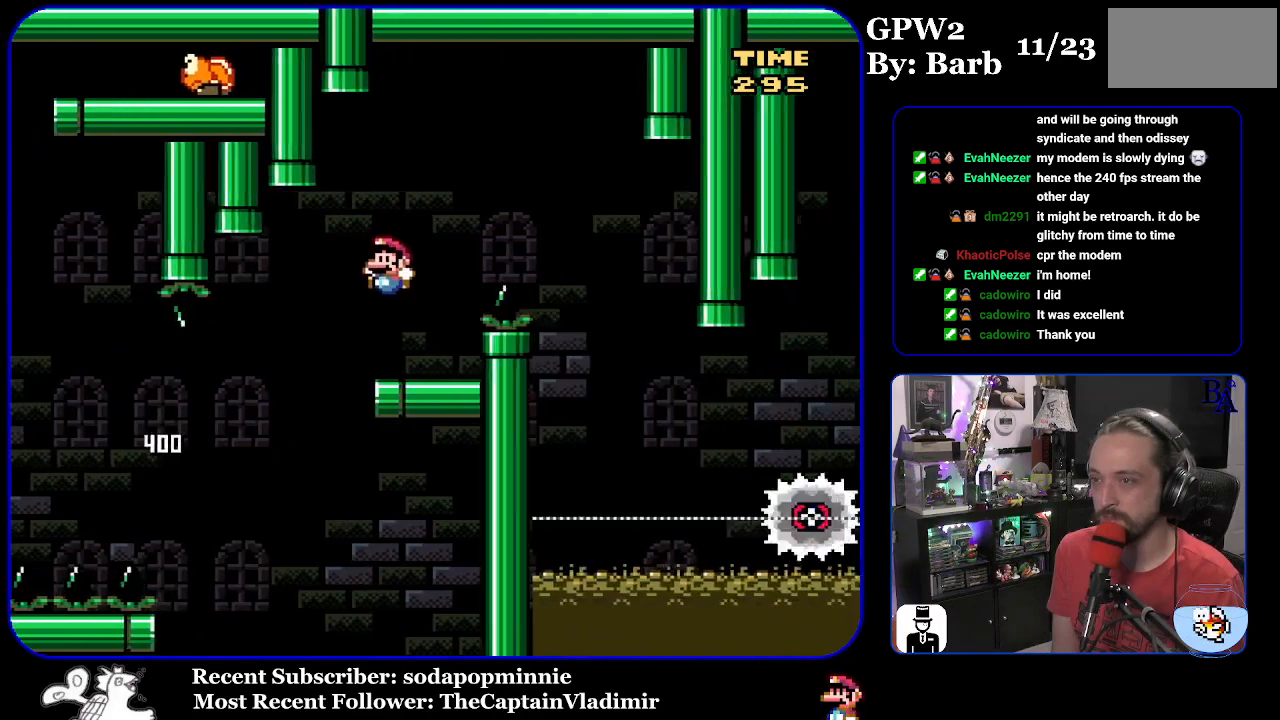
{"buttons": ["A", "X", "DPAD_RIGHT"], "events": [[83, "DPAD_LEFT", "up"], [150, "DPAD_RIGHT", "down"], [150, "Y", "up"], [250, "X", "down"], [267, "A", "down"]]}
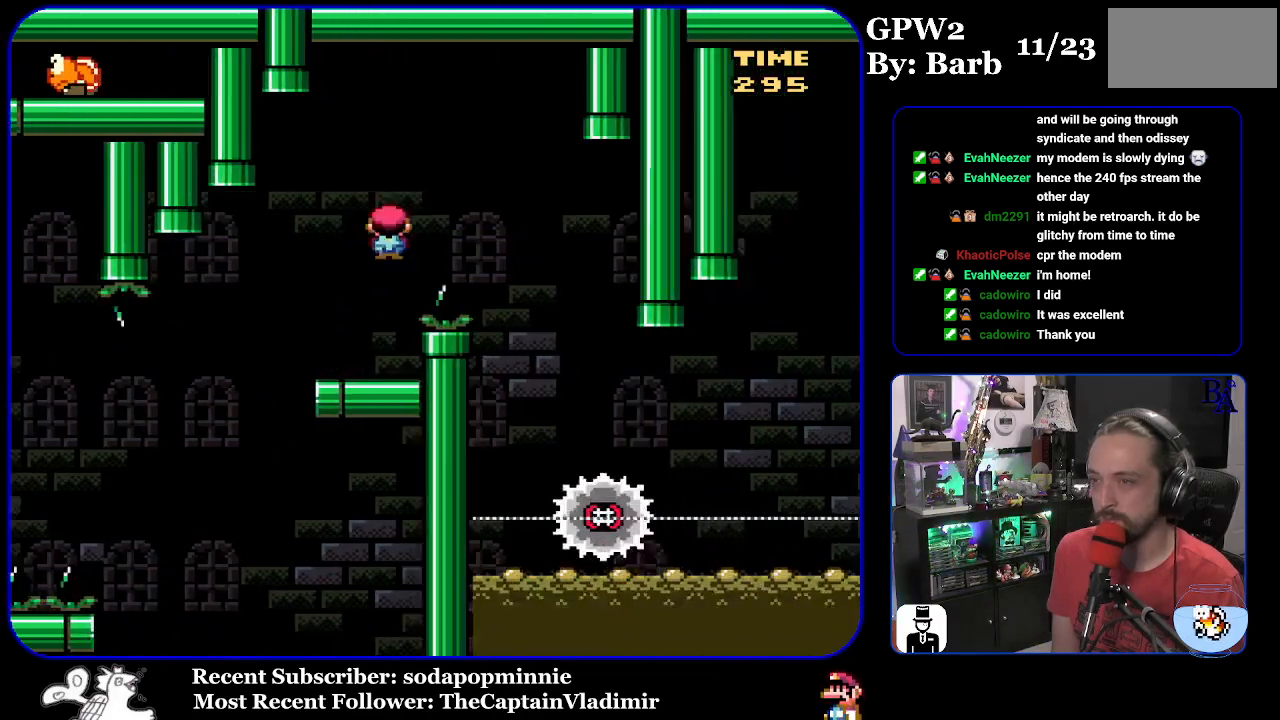
{"buttons": ["X"], "events": [[317, "DPAD_LEFT", "down"], [317, "DPAD_RIGHT", "up"], [350, "A", "up"], [467, "DPAD_LEFT", "up"]]}
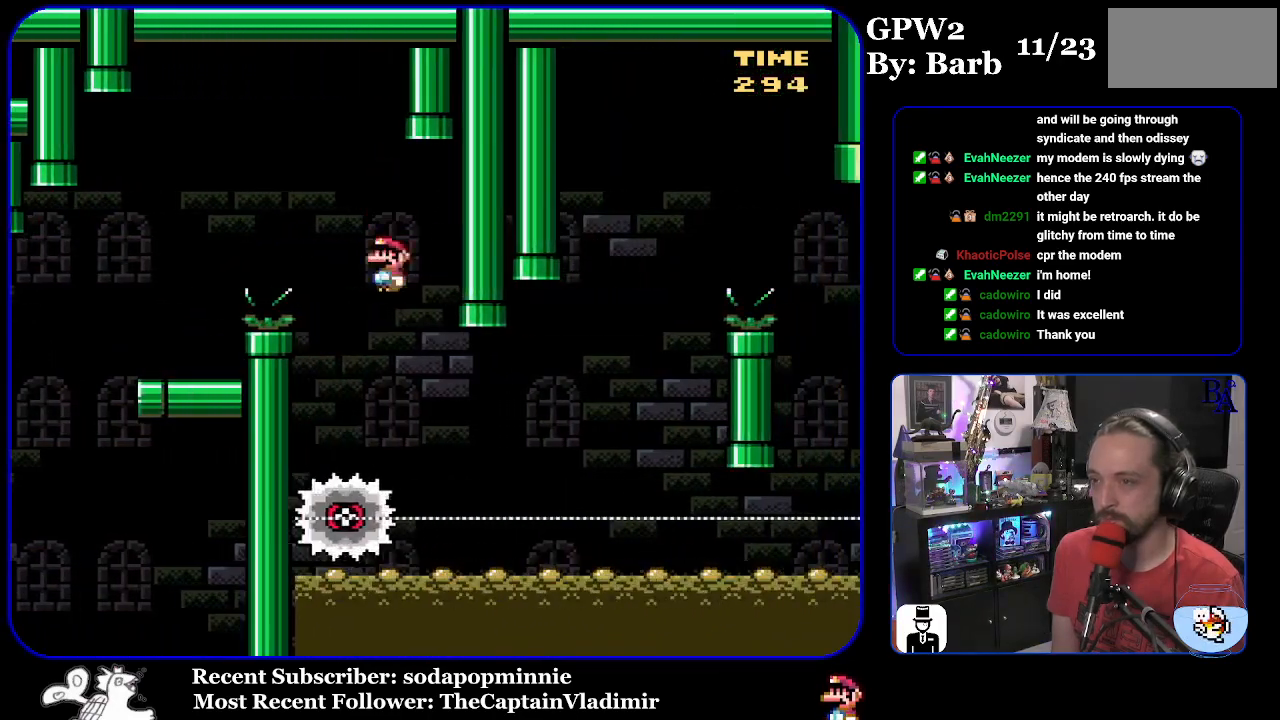
{"buttons": ["A", "X", "DPAD_RIGHT"], "events": [[33, "DPAD_RIGHT", "down"], [417, "A", "down"]]}
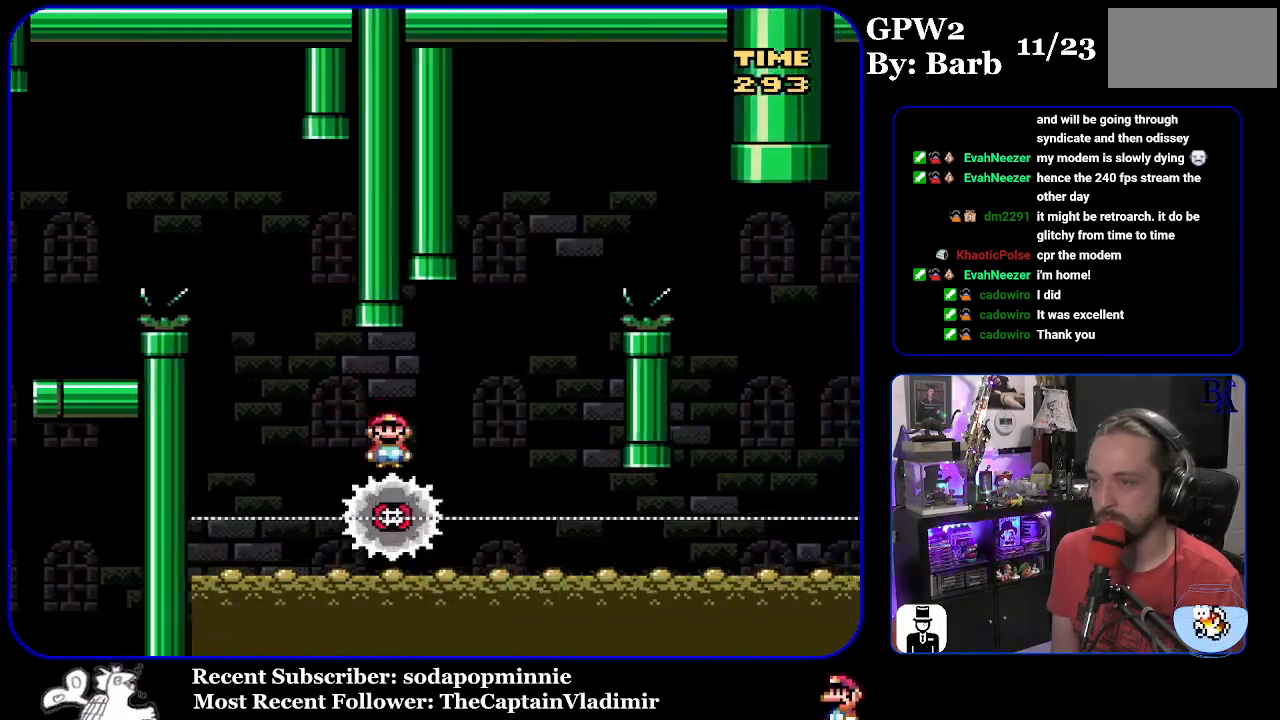
{"buttons": ["X", "DPAD_RIGHT"], "events": [[500, "A", "up"]]}
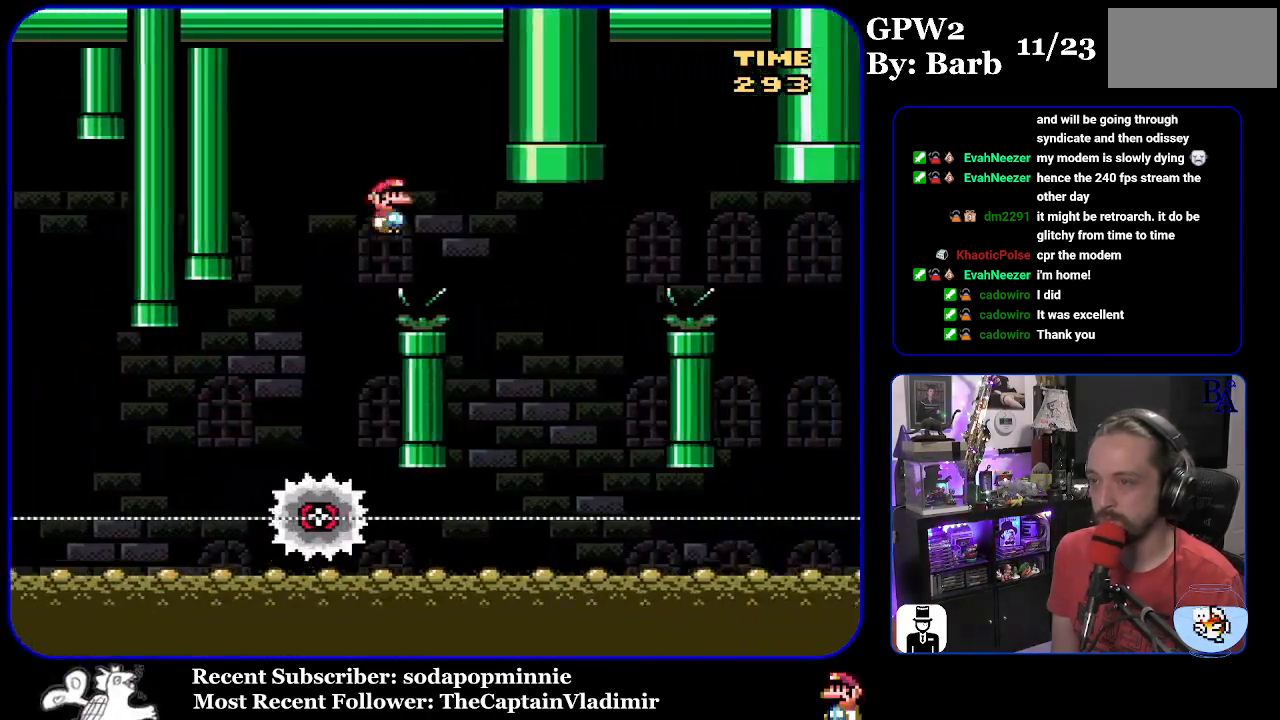
{"buttons": ["A", "X", "DPAD_RIGHT"], "events": [[117, "DPAD_RIGHT", "up"], [167, "DPAD_LEFT", "down"], [183, "A", "down"], [317, "DPAD_LEFT", "up"], [400, "DPAD_RIGHT", "down"]]}
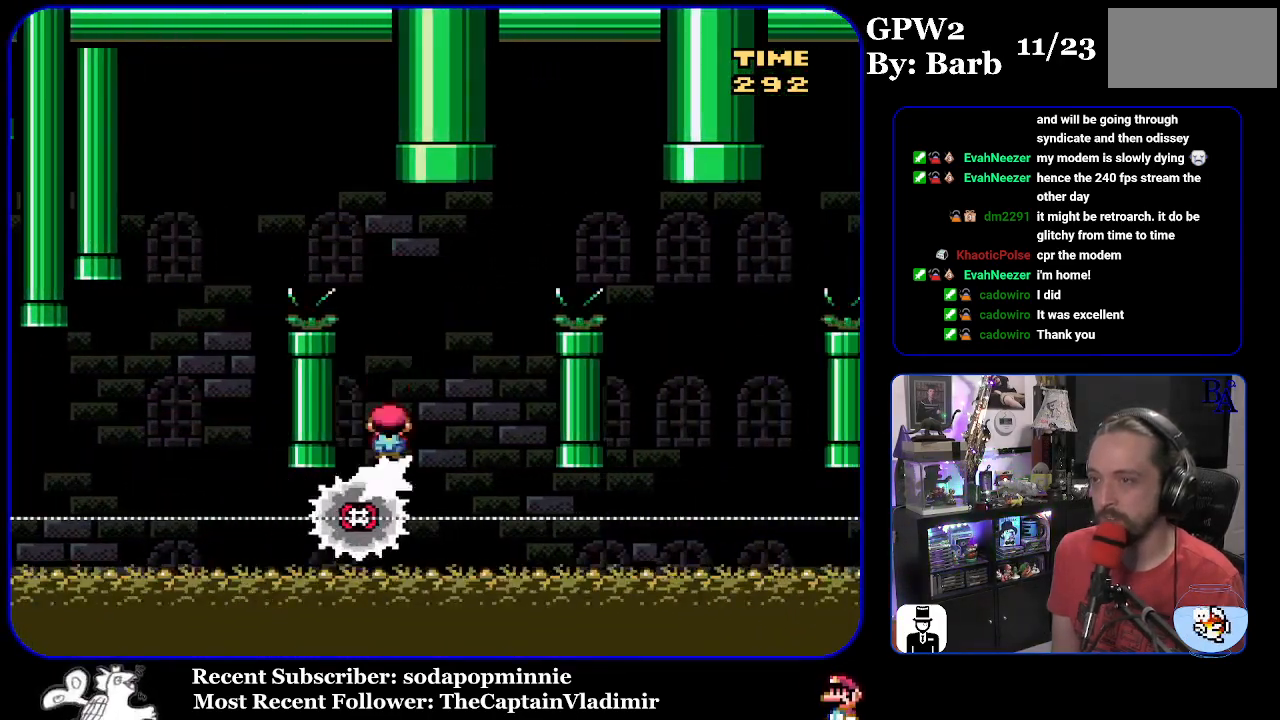
{"buttons": ["A", "X", "DPAD_RIGHT"], "events": []}
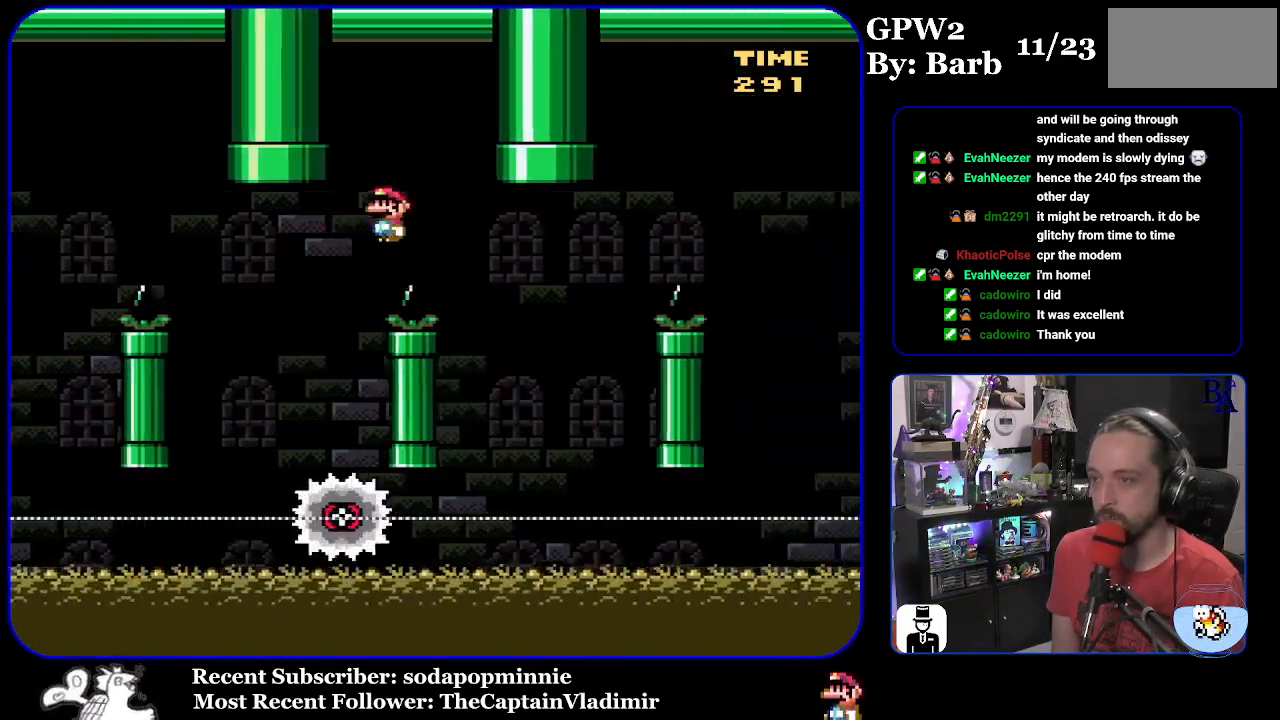
{"buttons": ["A", "X", "DPAD_RIGHT"], "events": [[117, "DPAD_RIGHT", "up"], [150, "DPAD_LEFT", "down"], [283, "DPAD_LEFT", "up"], [317, "DPAD_RIGHT", "down"]]}
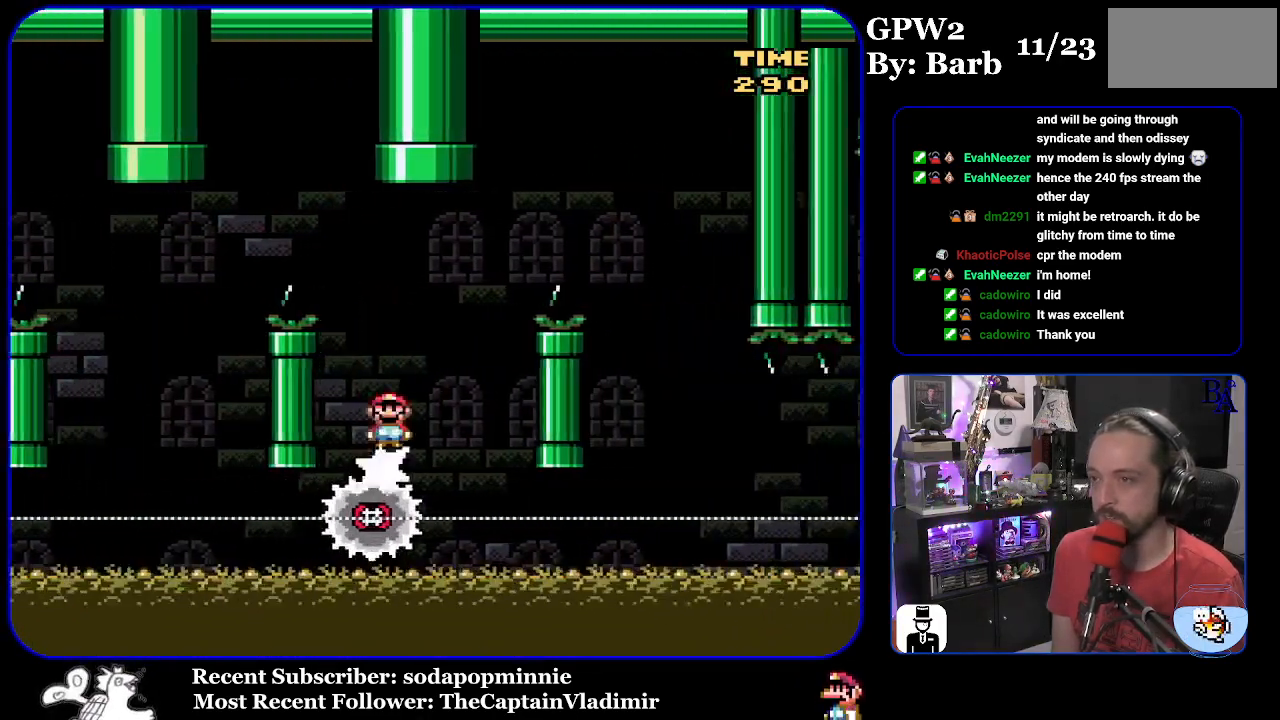
{"buttons": ["A", "X", "DPAD_RIGHT"], "events": []}
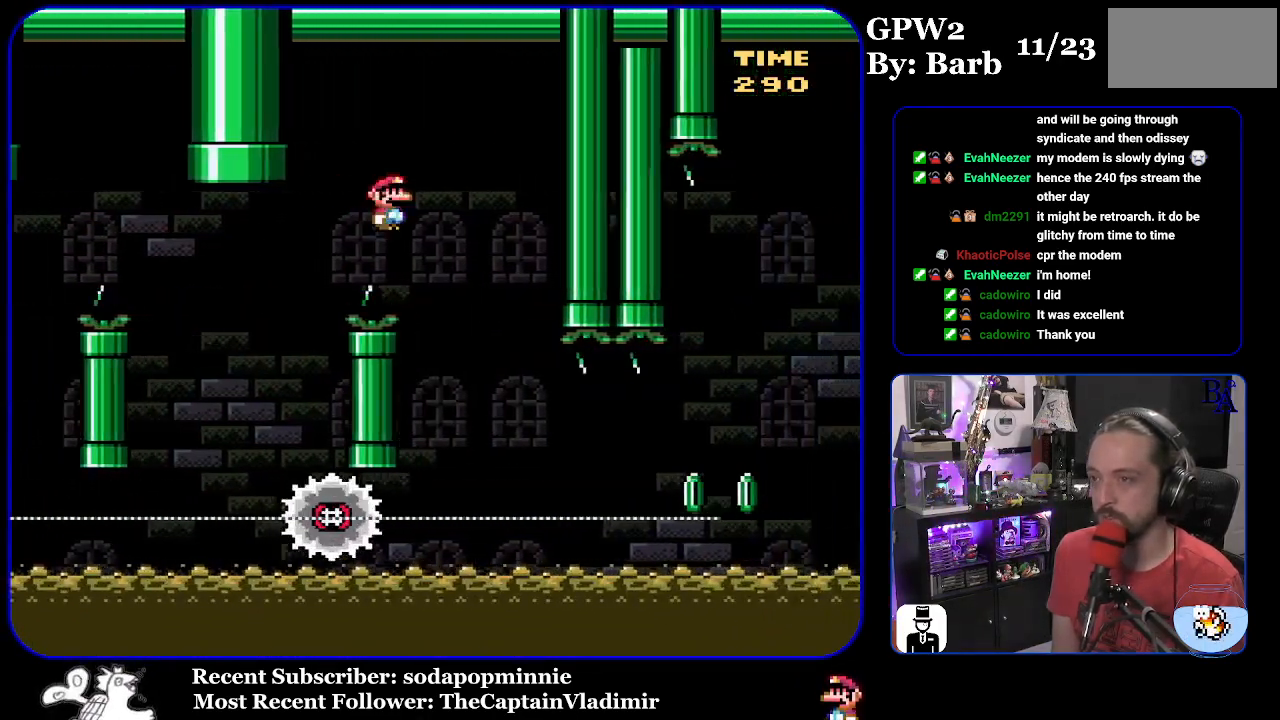
{"buttons": ["X", "DPAD_RIGHT"], "events": [[50, "DPAD_RIGHT", "up"], [100, "DPAD_LEFT", "down"], [150, "A", "up"], [233, "DPAD_LEFT", "up"], [317, "DPAD_RIGHT", "down"]]}
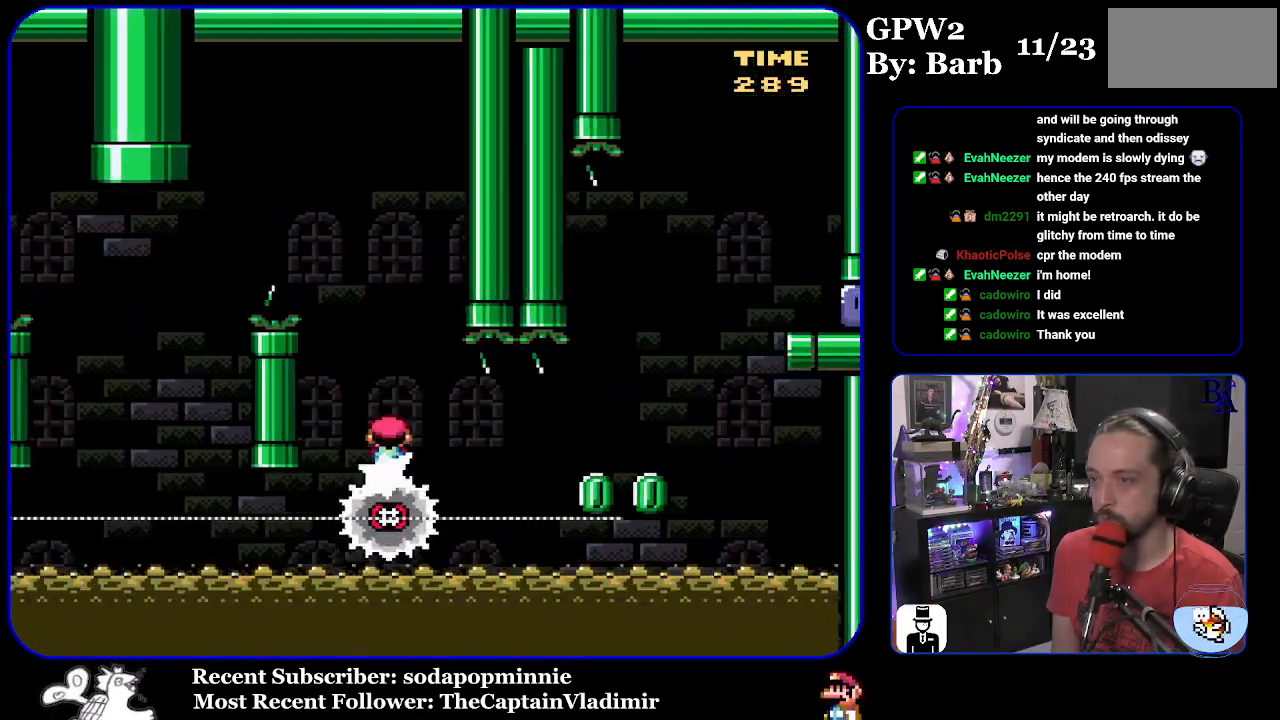
{"buttons": ["A", "X", "DPAD_LEFT"], "events": [[333, "A", "down"], [383, "DPAD_RIGHT", "up"], [400, "DPAD_LEFT", "down"]]}
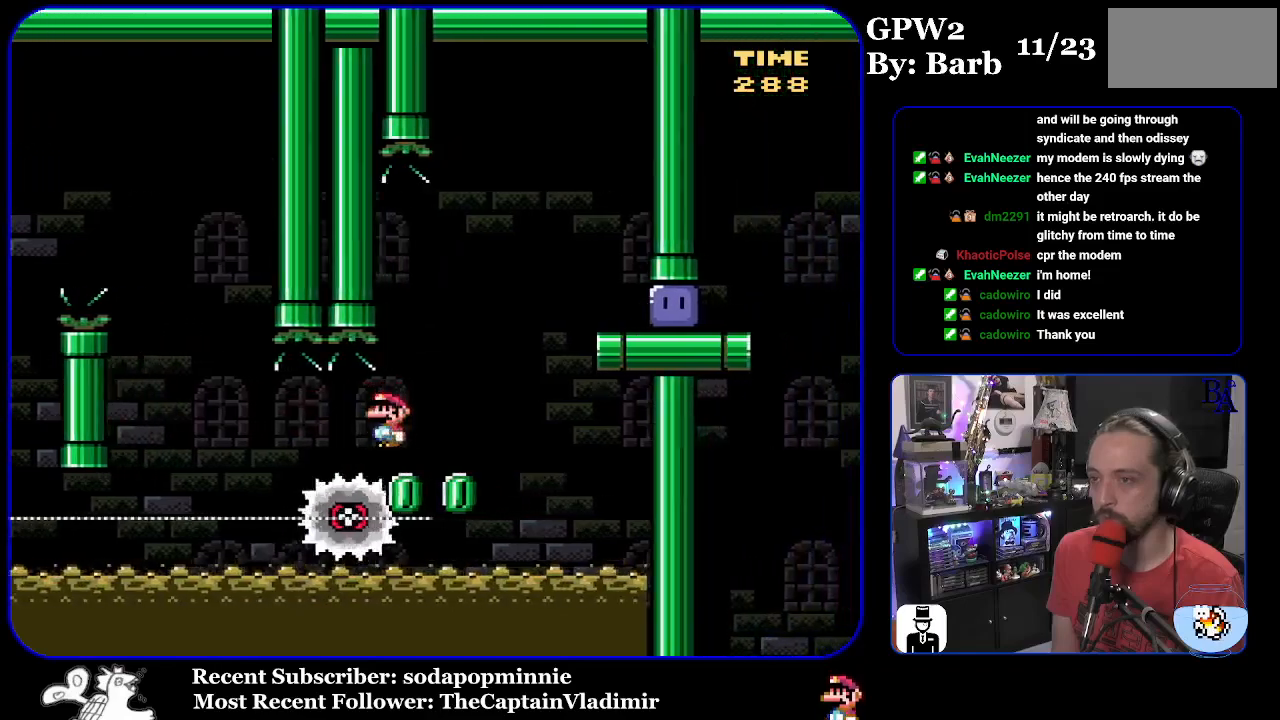
{"buttons": ["X", "DPAD_RIGHT"], "events": [[17, "DPAD_LEFT", "up"], [33, "DPAD_RIGHT", "down"], [350, "A", "up"]]}
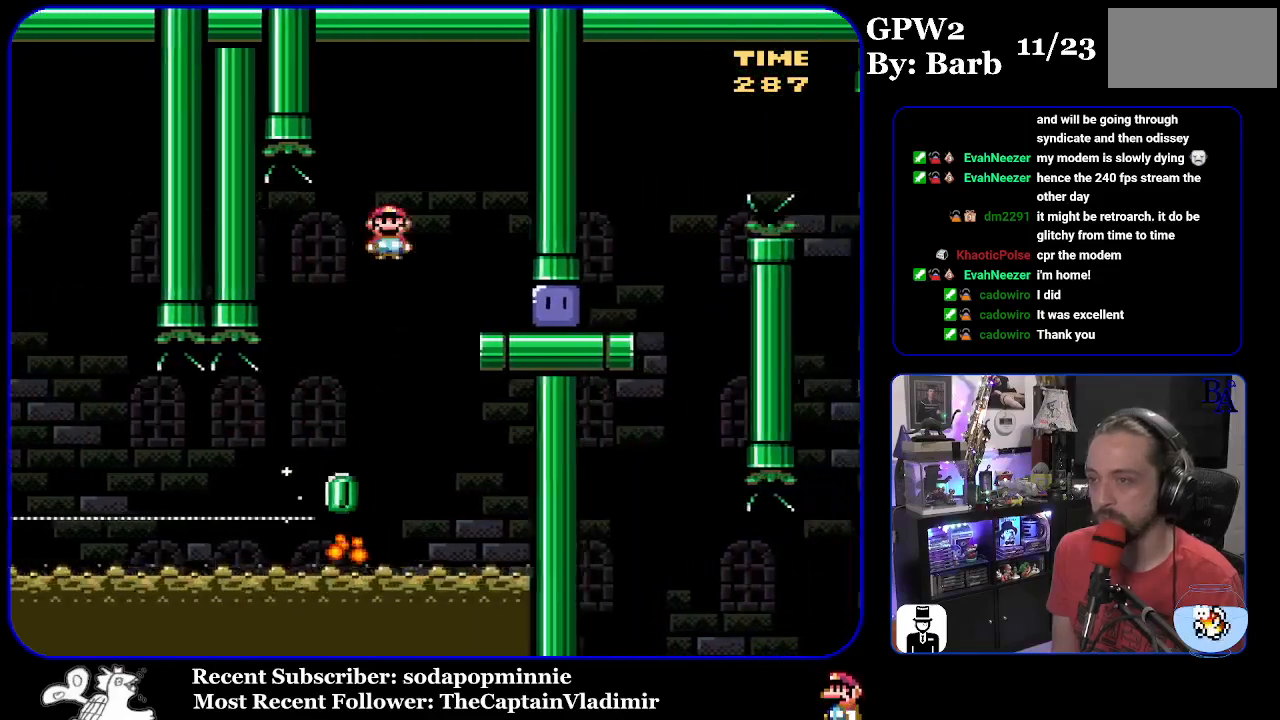
{"buttons": ["Y", "DPAD_RIGHT"], "events": [[250, "X", "up"], [300, "Y", "down"]]}
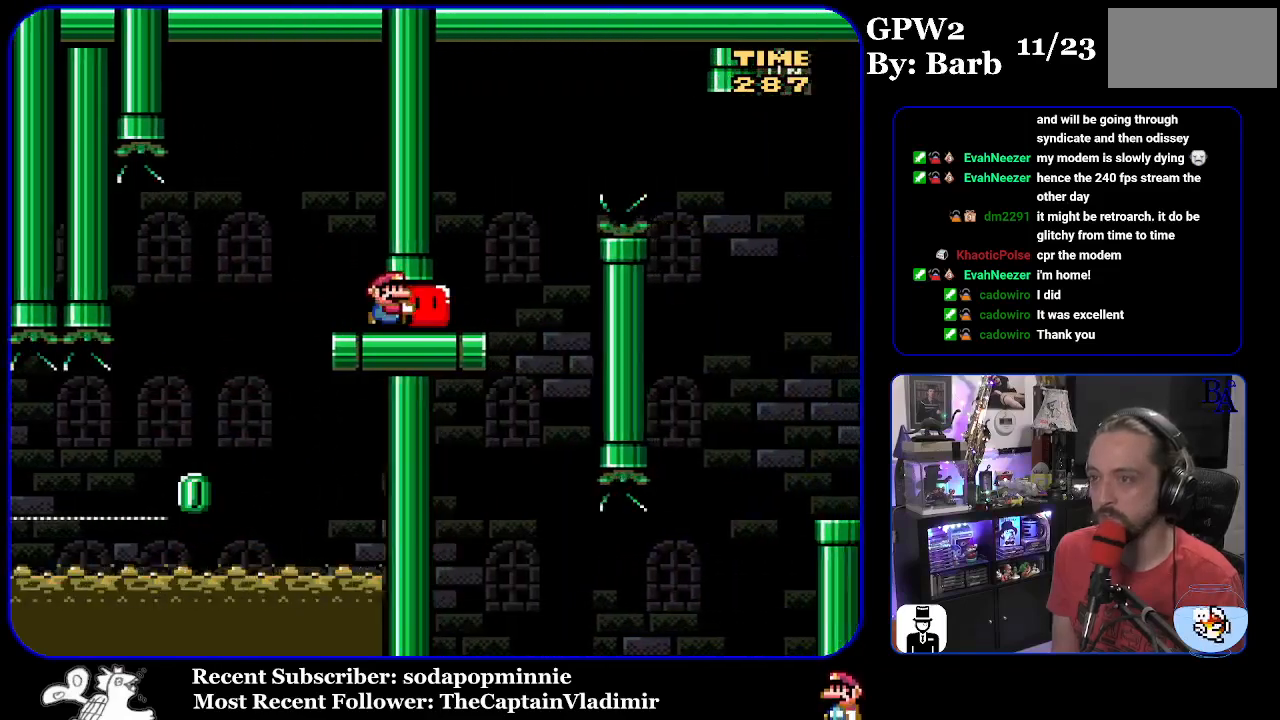
{"buttons": ["Y", "DPAD_UP", "DPAD_RIGHT"], "events": [[183, "DPAD_UP", "down"], [200, "B", "down"], [433, "B", "up"]]}
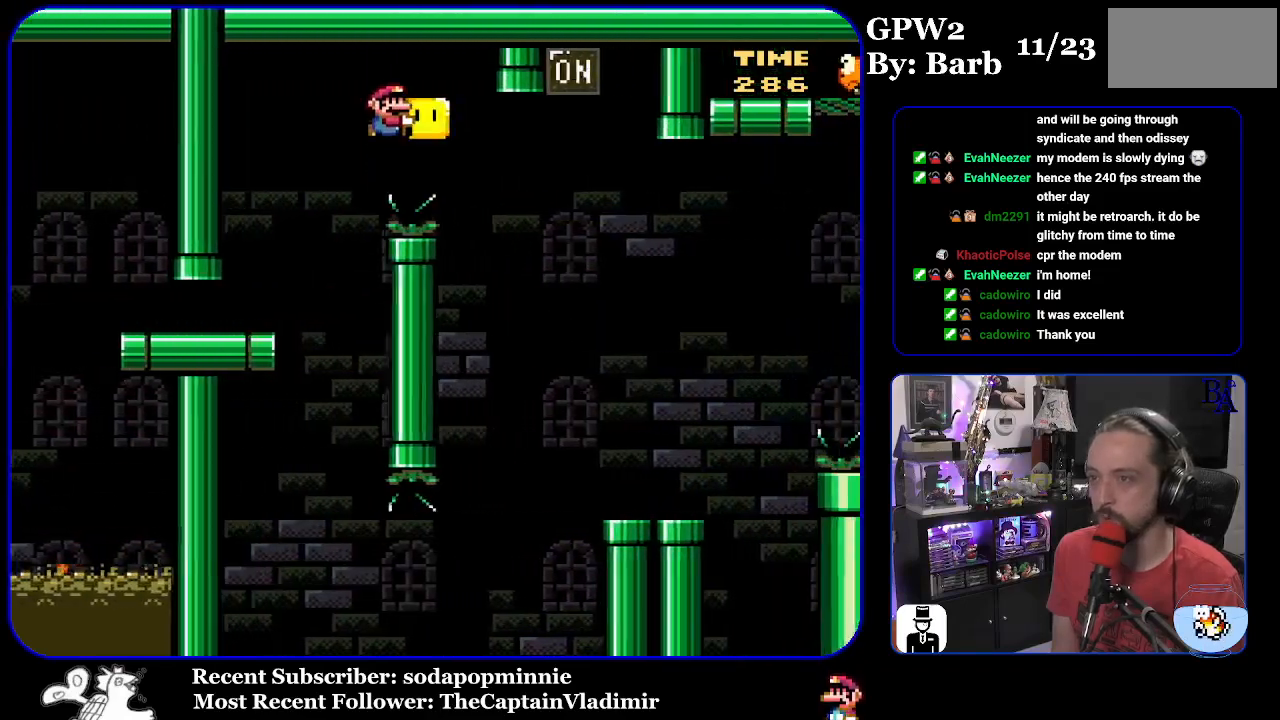
{"buttons": ["Y", "DPAD_UP"], "events": [[50, "B", "down"], [117, "B", "up"], [333, "Y", "up"], [350, "DPAD_RIGHT", "up"], [383, "DPAD_LEFT", "down"], [400, "Y", "down"], [500, "DPAD_LEFT", "up"]]}
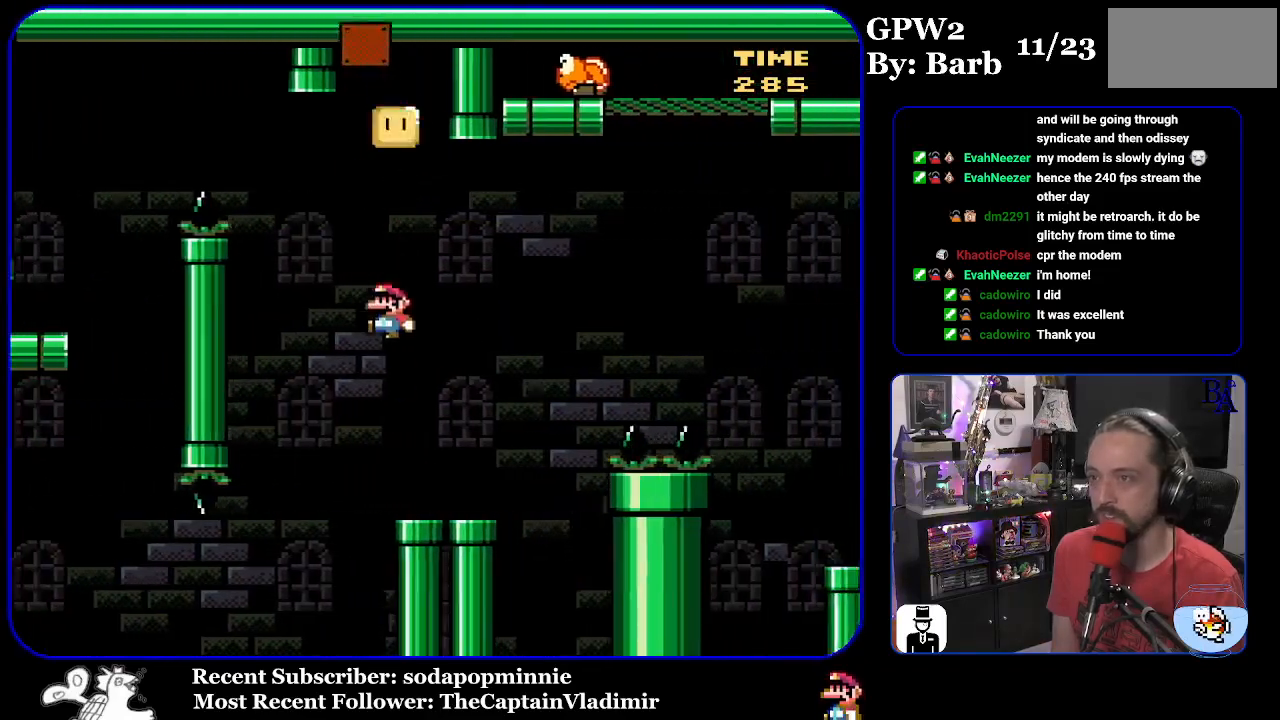
{"buttons": ["B", "Y", "DPAD_UP", "DPAD_RIGHT"], "events": [[33, "DPAD_RIGHT", "down"], [50, "DPAD_UP", "up"], [83, "DPAD_UP", "down"], [283, "B", "down"]]}
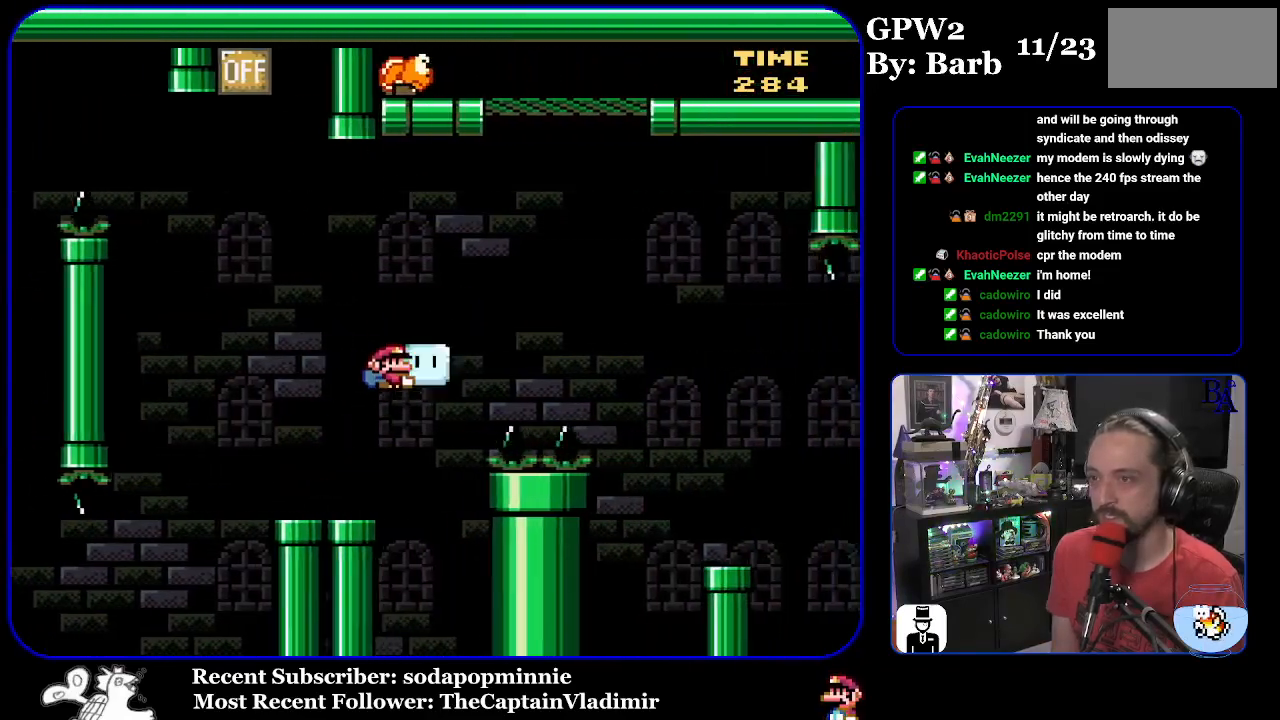
{"buttons": ["B", "Y", "DPAD_UP", "DPAD_RIGHT"], "events": [[333, "Y", "up"], [417, "Y", "down"]]}
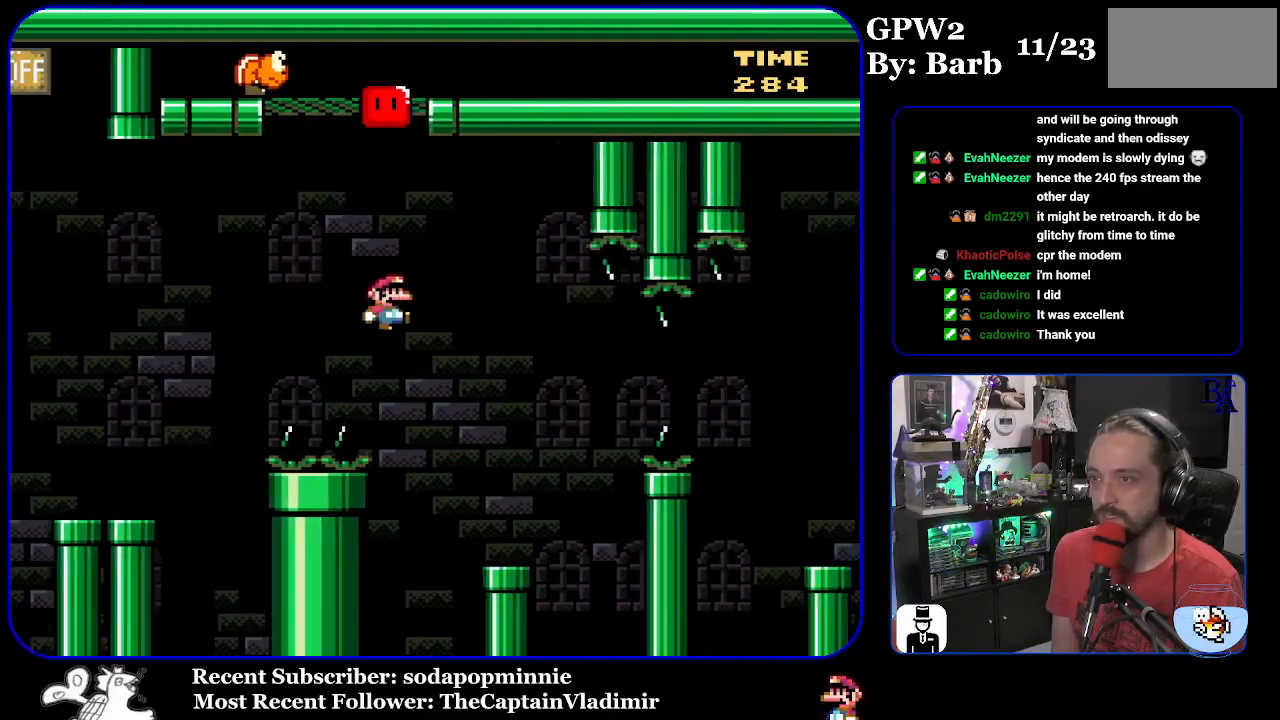
{"buttons": ["DPAD_RIGHT"], "events": [[50, "DPAD_UP", "up"], [100, "DPAD_RIGHT", "up"], [167, "DPAD_LEFT", "down"], [317, "DPAD_LEFT", "up"], [367, "DPAD_RIGHT", "down"], [417, "B", "up"], [467, "Y", "up"]]}
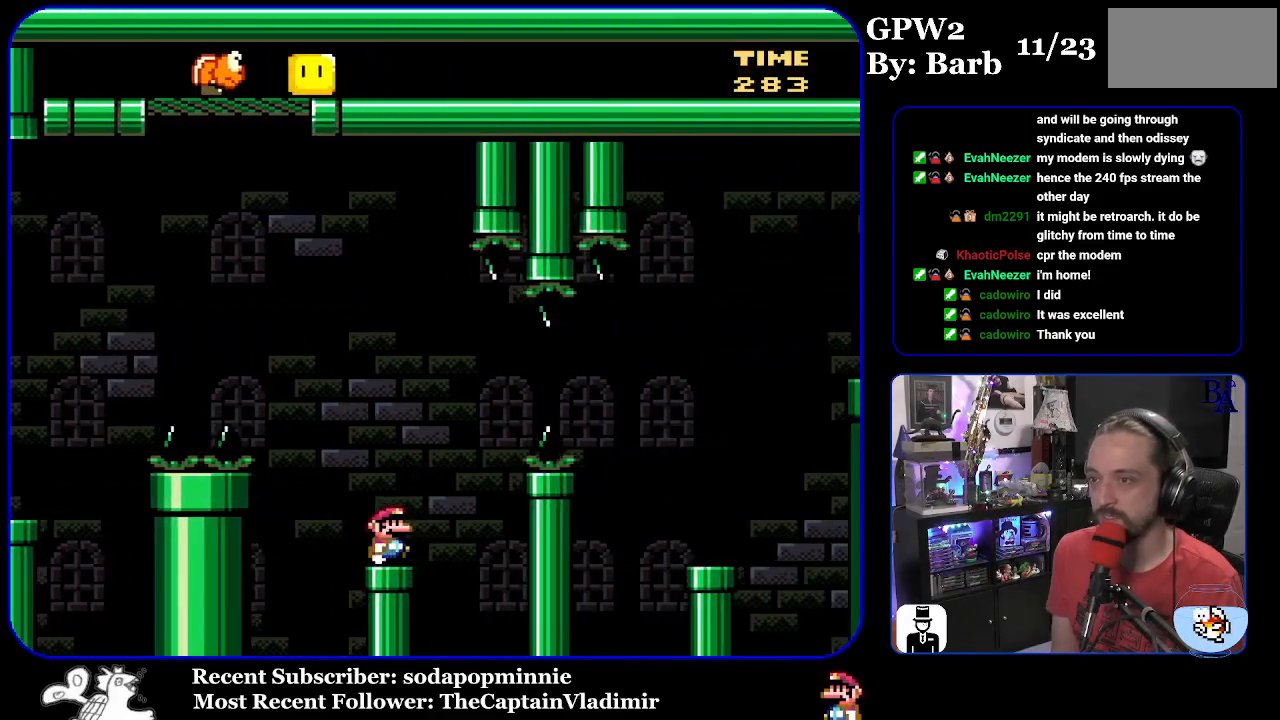
{"buttons": ["X", "DPAD_RIGHT"], "events": [[17, "X", "down"], [67, "A", "down"], [500, "A", "up"]]}
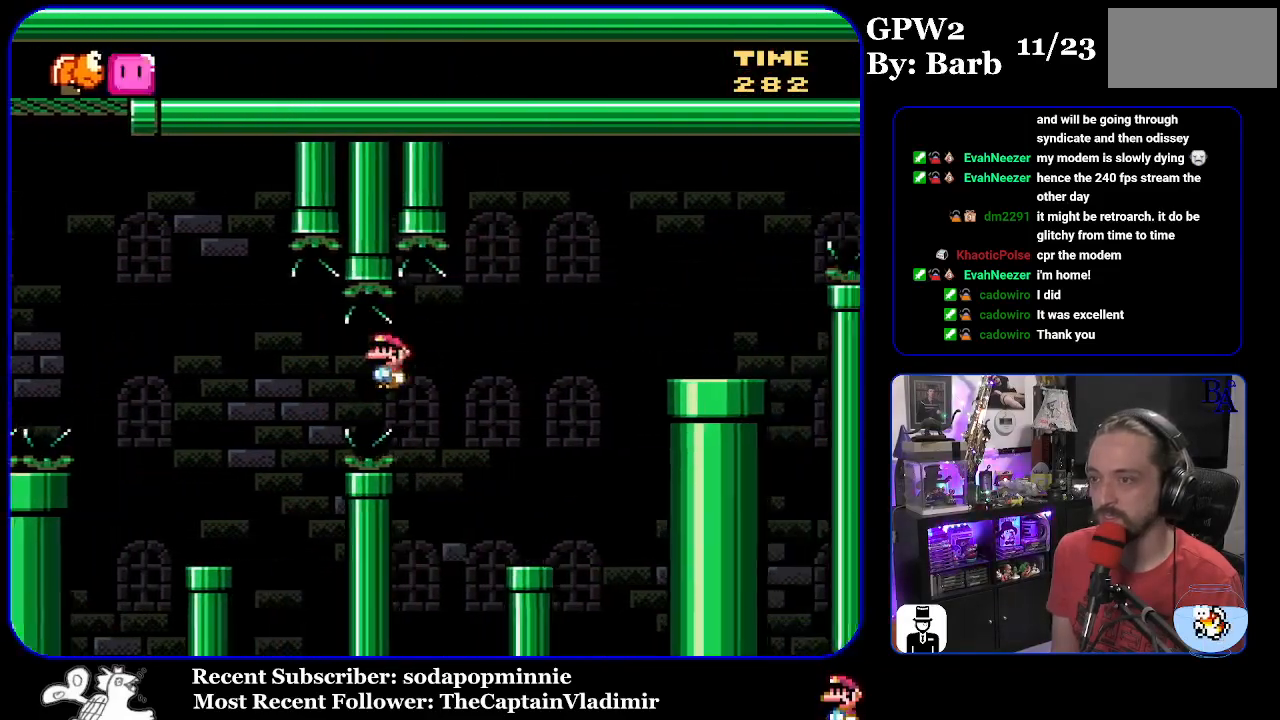
{"buttons": ["B", "Y", "DPAD_RIGHT"], "events": [[150, "X", "up"], [183, "Y", "down"], [250, "DPAD_RIGHT", "up"], [267, "DPAD_LEFT", "down"], [400, "B", "down"], [400, "DPAD_LEFT", "up"], [433, "DPAD_RIGHT", "down"]]}
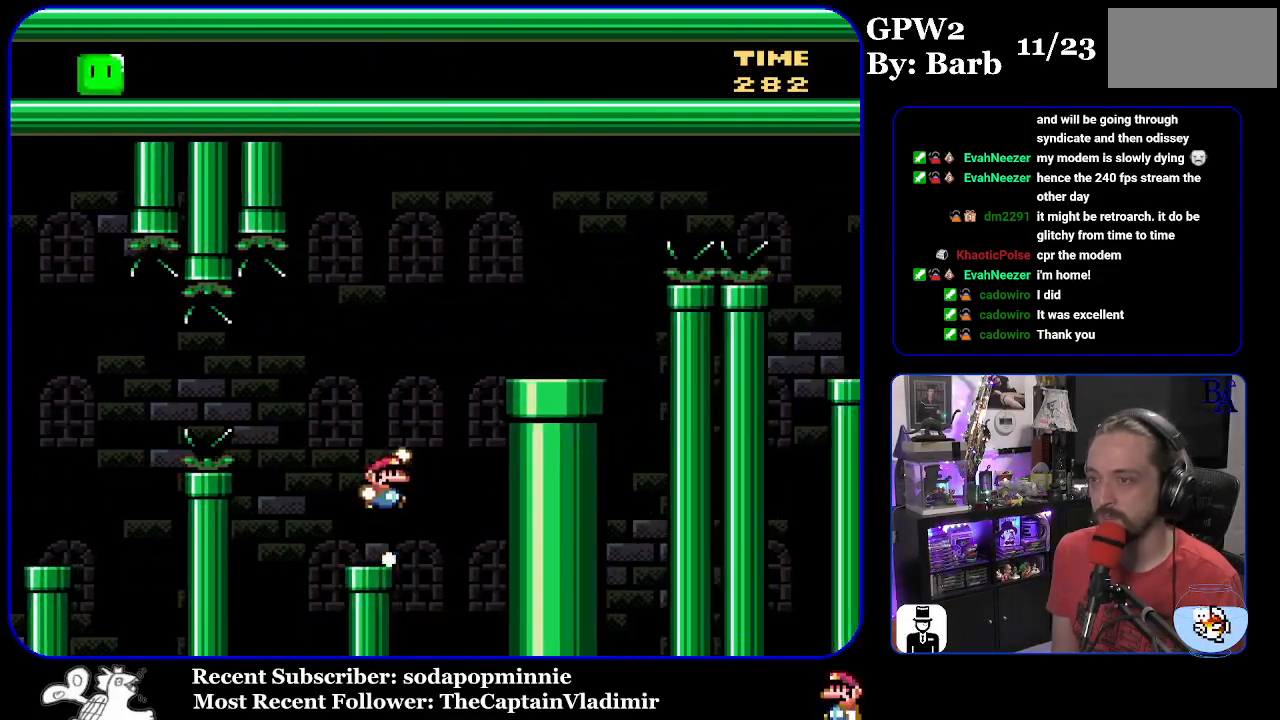
{"buttons": ["DPAD_RIGHT"], "events": [[467, "B", "up"], [467, "Y", "up"]]}
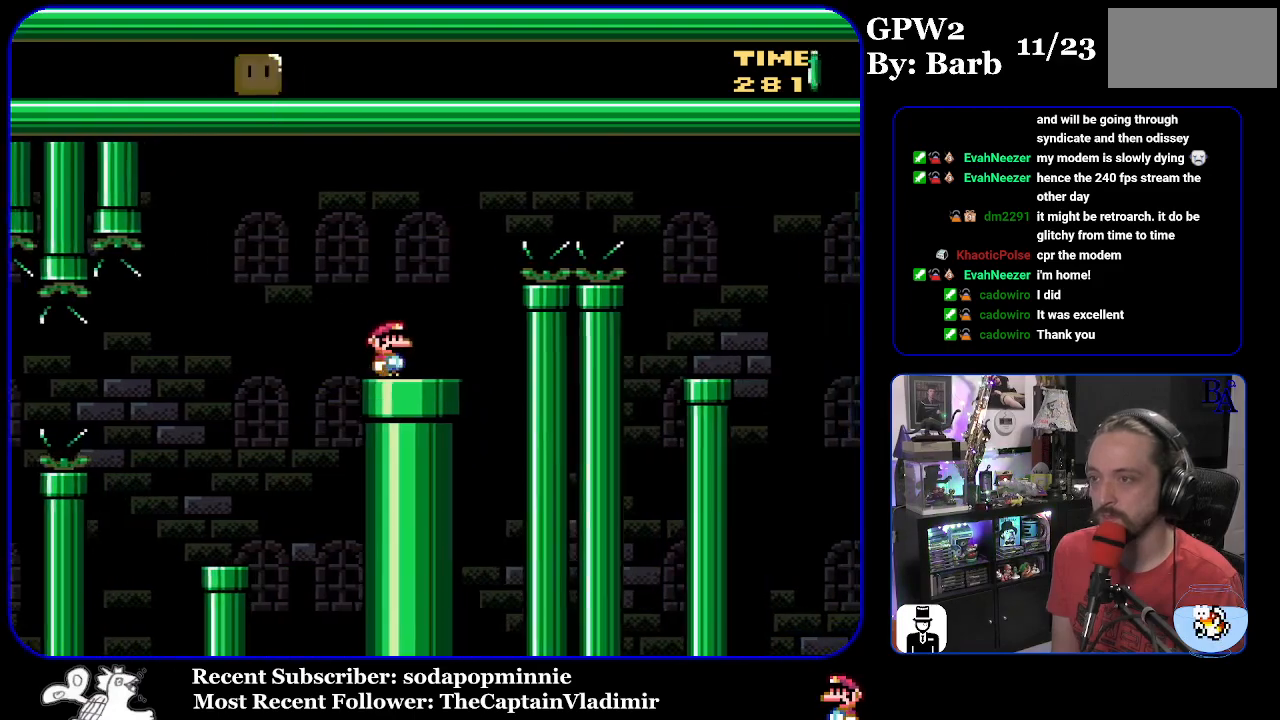
{"buttons": ["X", "DPAD_RIGHT"], "events": [[17, "A", "down"], [33, "X", "down"], [383, "A", "up"]]}
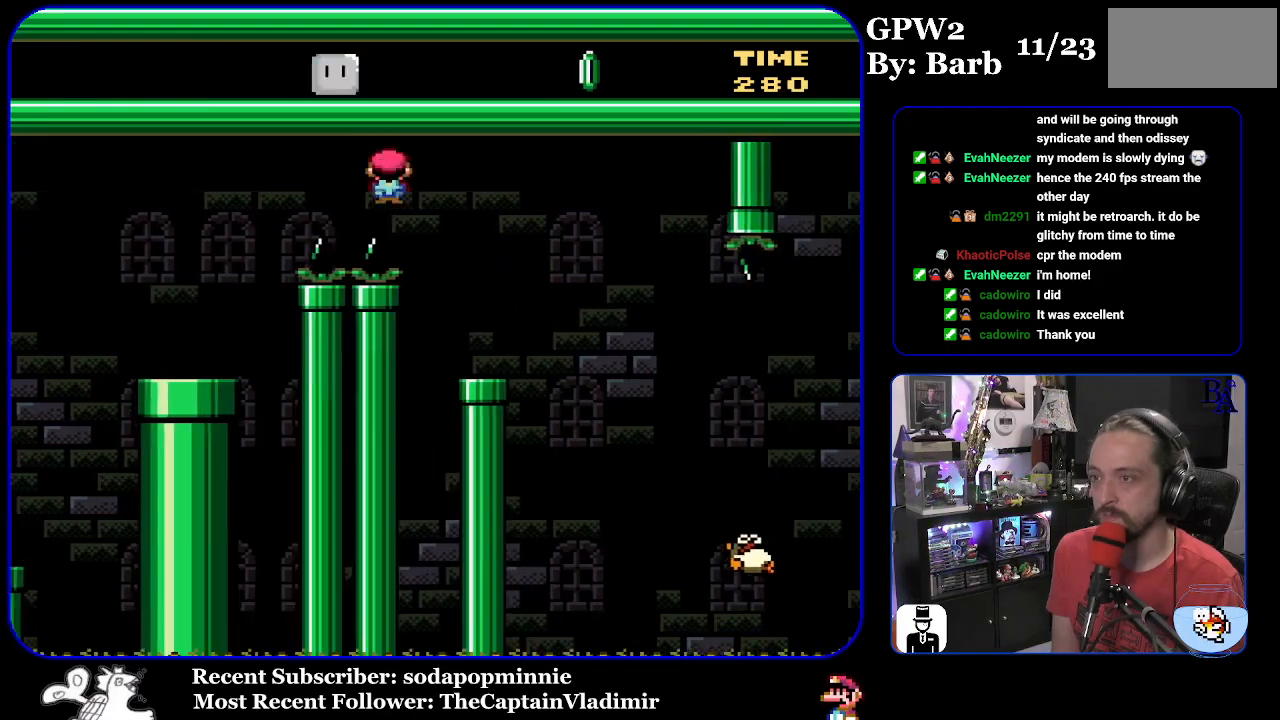
{"buttons": ["A", "X", "DPAD_RIGHT"], "events": [[100, "DPAD_RIGHT", "up"], [117, "DPAD_LEFT", "down"], [283, "DPAD_LEFT", "up"], [350, "A", "down"], [383, "DPAD_RIGHT", "down"]]}
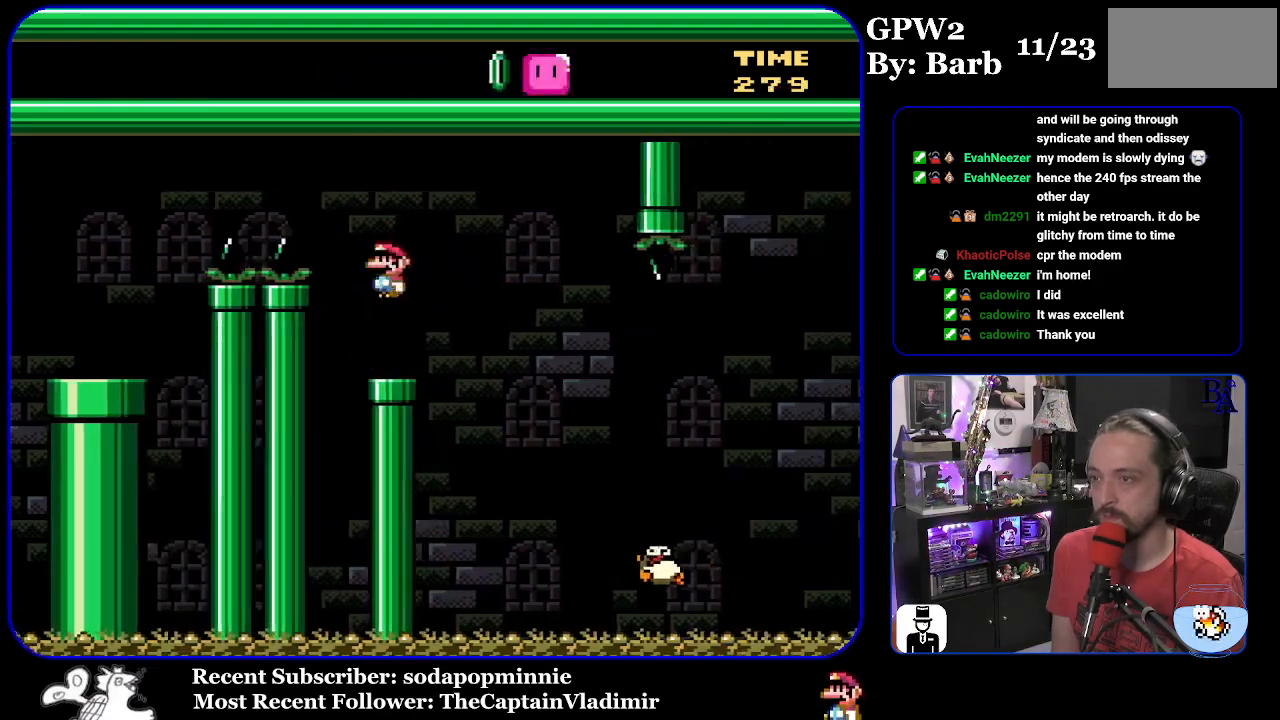
{"buttons": ["A", "X", "DPAD_RIGHT"], "events": [[33, "A", "up"], [483, "A", "down"]]}
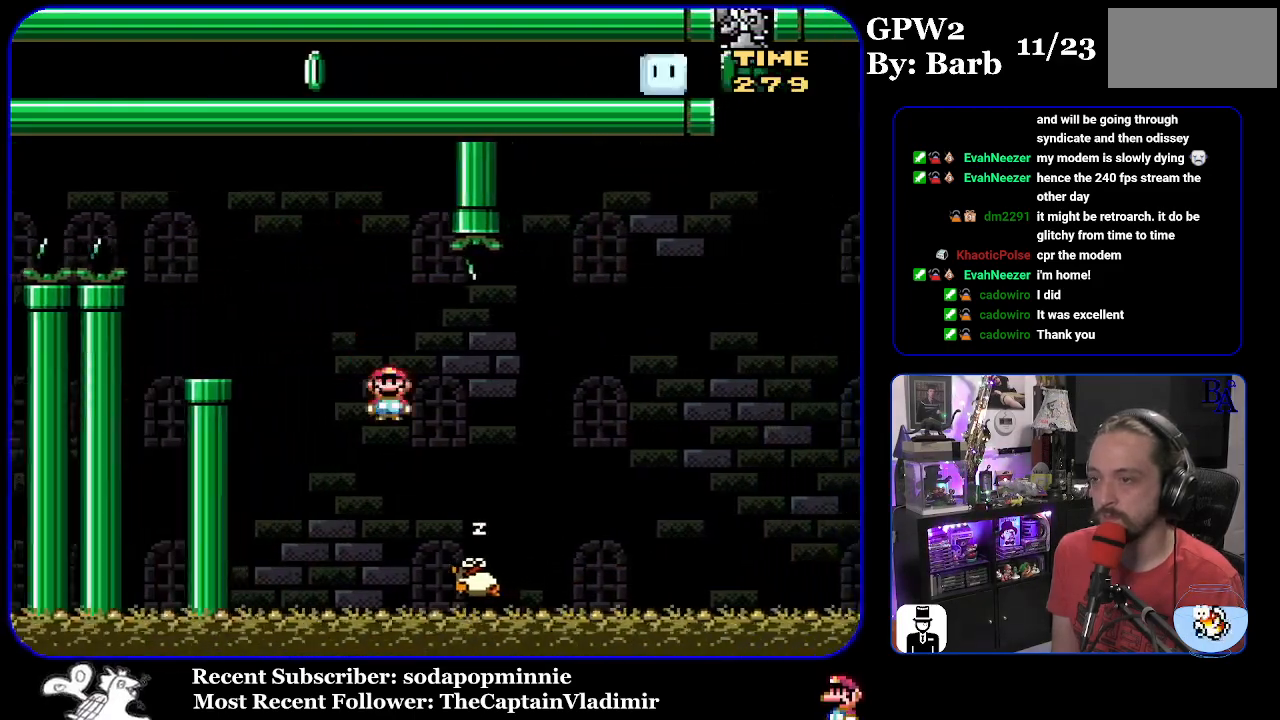
{"buttons": ["A", "X"], "events": [[500, "DPAD_RIGHT", "up"]]}
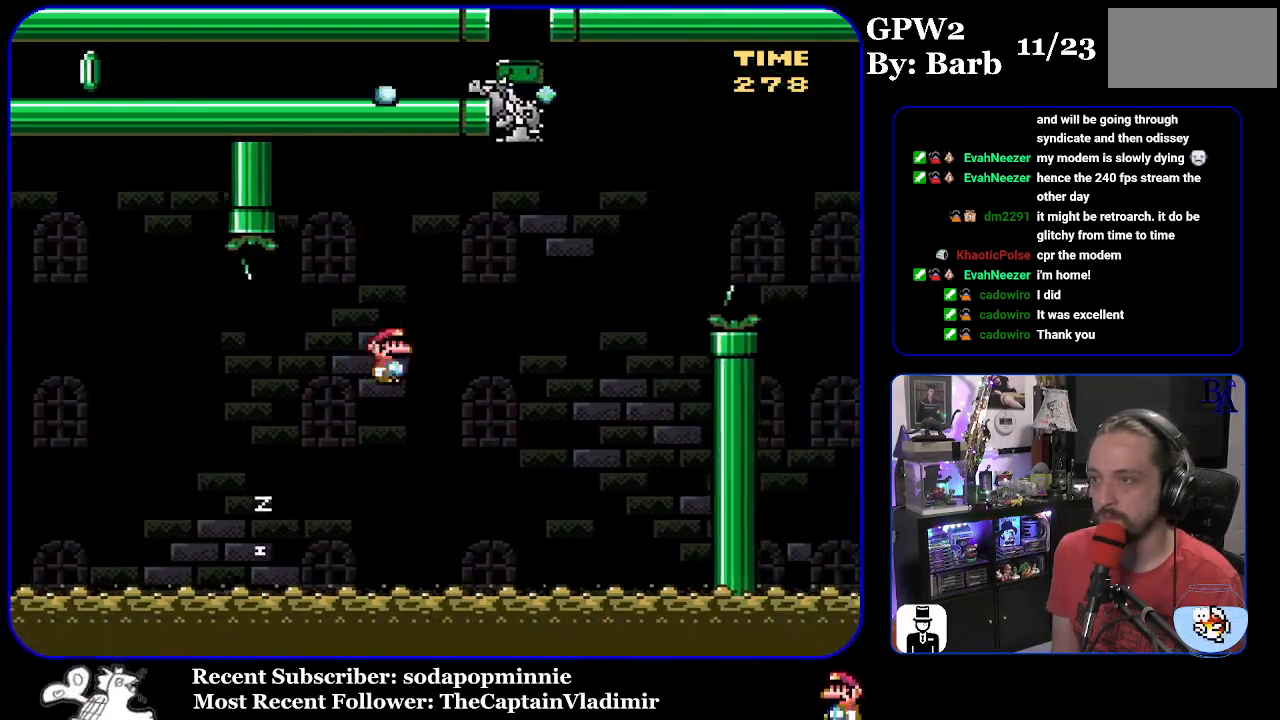
{"buttons": ["Y", "DPAD_RIGHT"], "events": [[33, "DPAD_LEFT", "down"], [150, "DPAD_LEFT", "up"], [183, "DPAD_RIGHT", "down"], [317, "A", "up"], [333, "X", "up"], [417, "Y", "down"]]}
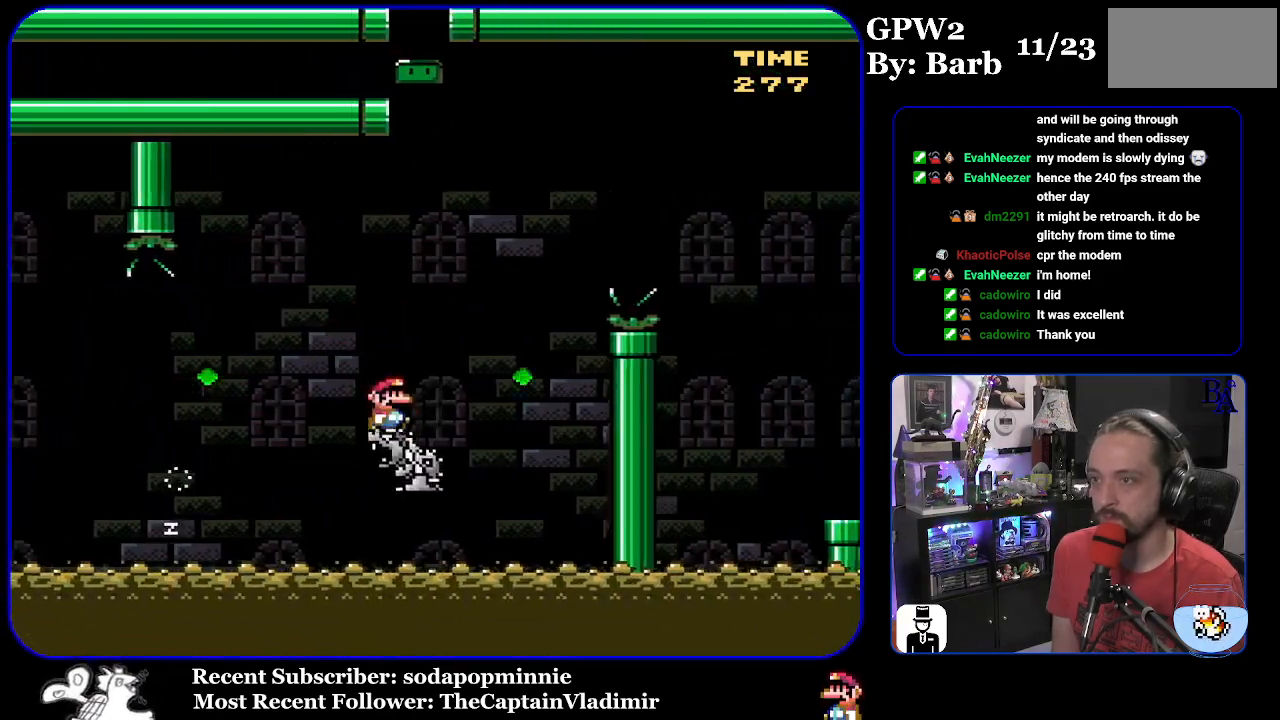
{"buttons": ["B", "Y", "DPAD_RIGHT"], "events": [[33, "B", "down"]]}
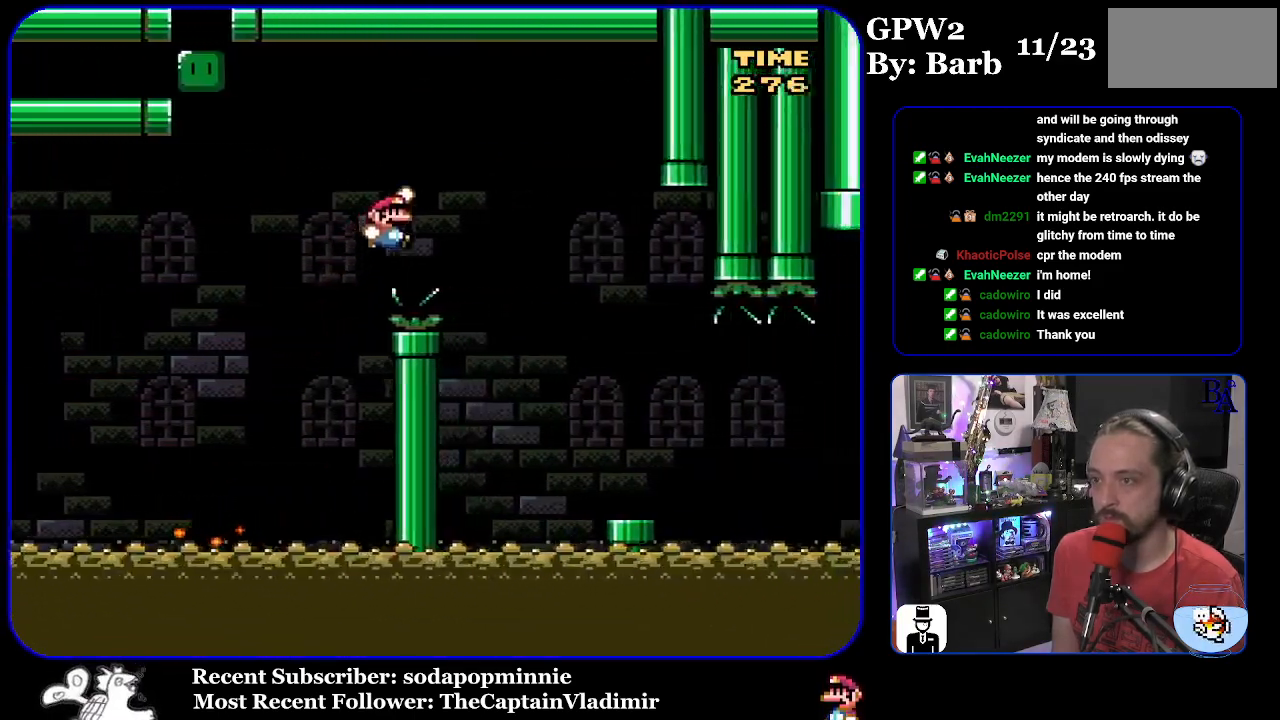
{"buttons": ["X", "DPAD_RIGHT"], "events": [[67, "B", "up"], [67, "Y", "up"], [150, "X", "down"]]}
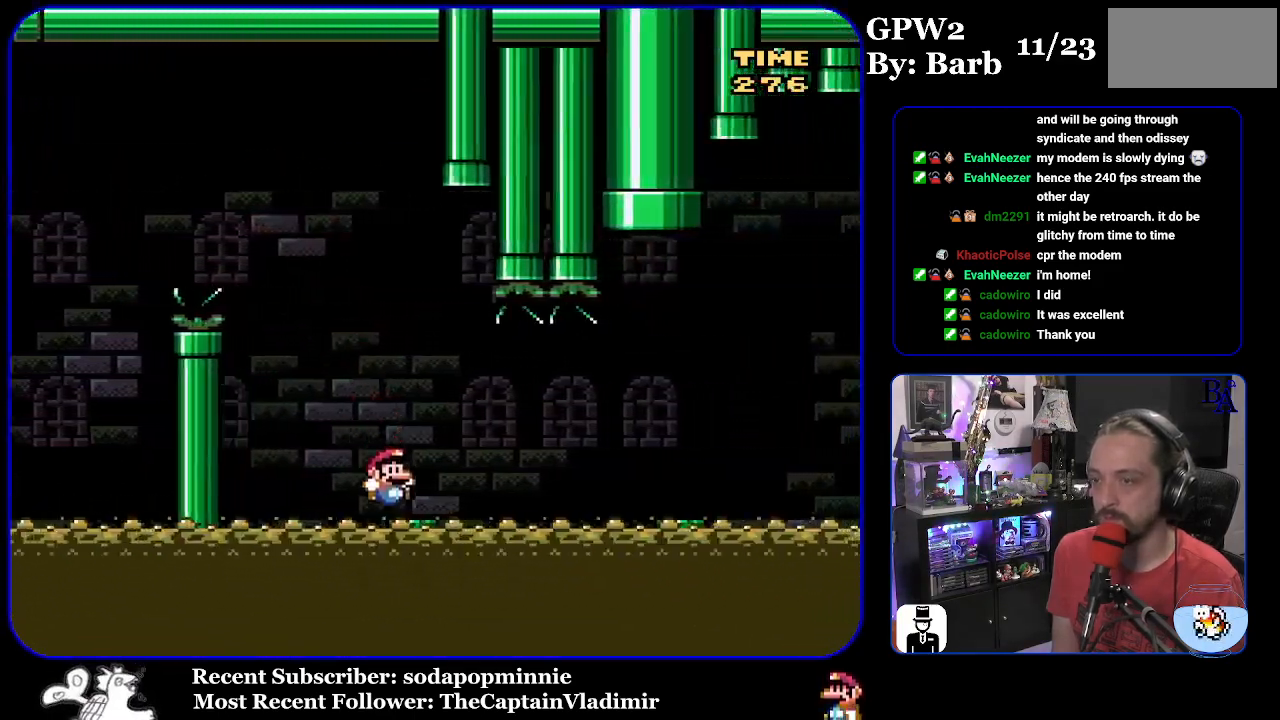
{"buttons": ["X", "DPAD_RIGHT"], "events": [[50, "A", "down"], [133, "A", "up"]]}
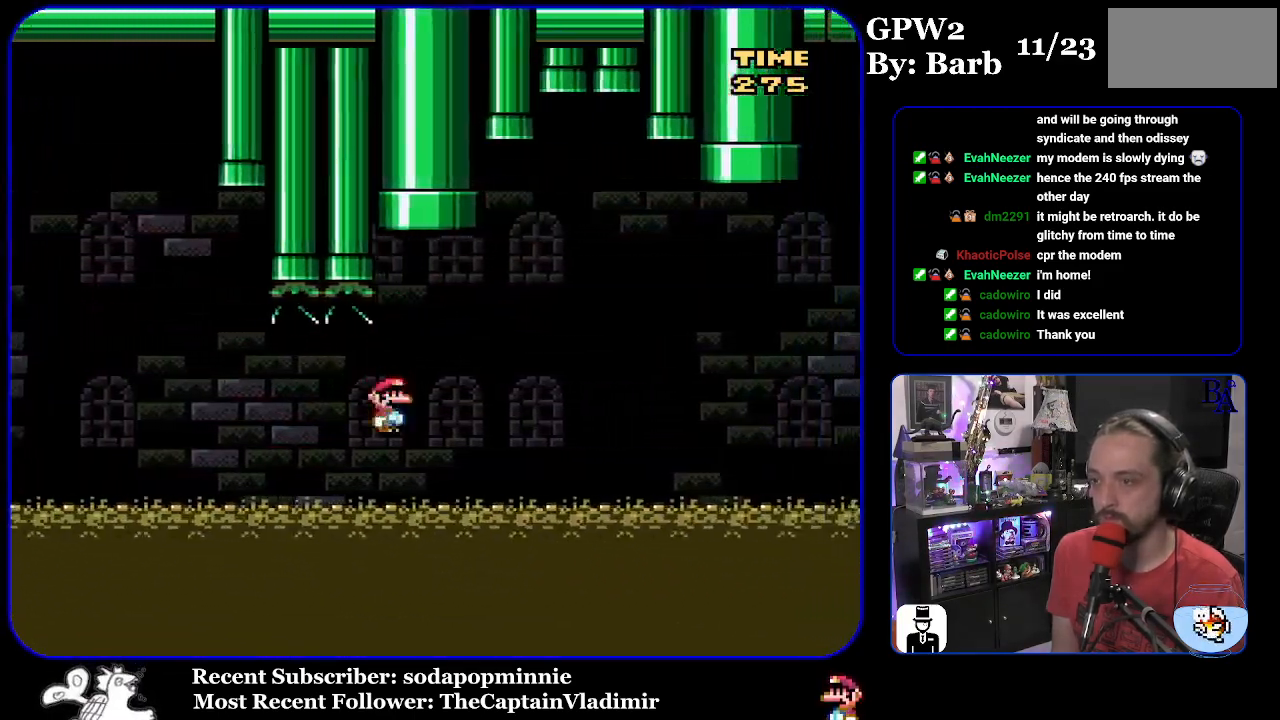
{"buttons": ["A", "X", "DPAD_RIGHT"], "events": [[100, "A", "down"]]}